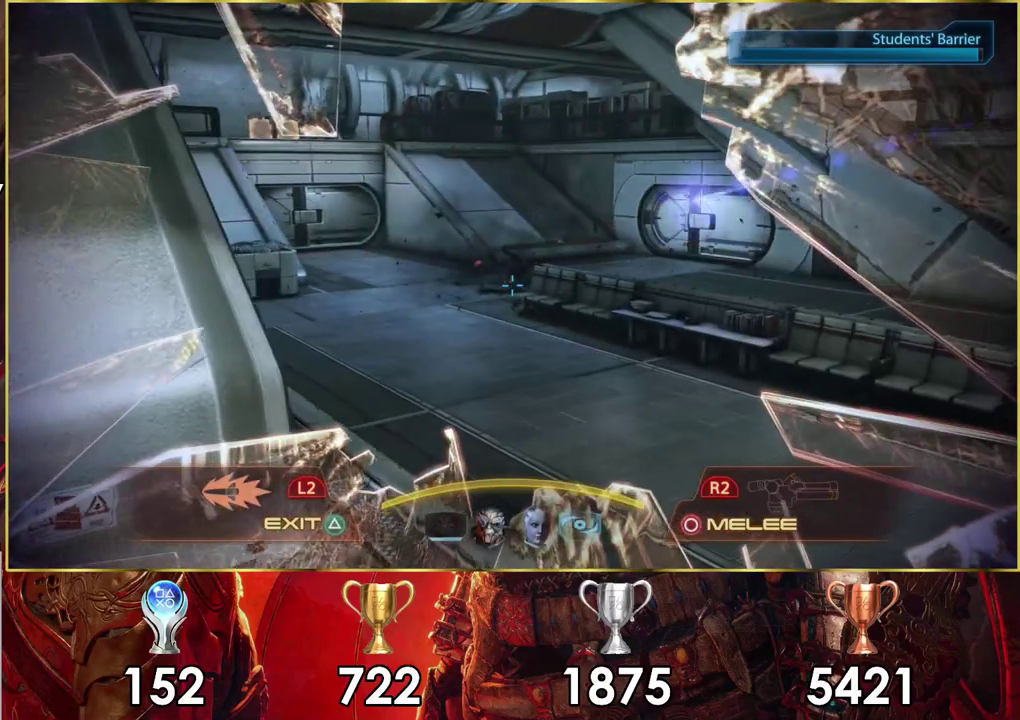
Gameplay with a controller (PlayStation layout); each line is a JSON object with the inputs held at the frame after it (dt_ms = milliseconds from this image to that frame). "events" lists button and stick changes between this image and that frame as [ms after this image, input, new state], when the widget could be followed in between. Not read: L1 R1.
{"dt_ms": 500, "buttons": [], "left_stick": "up-right", "right_stick": "down-right"}
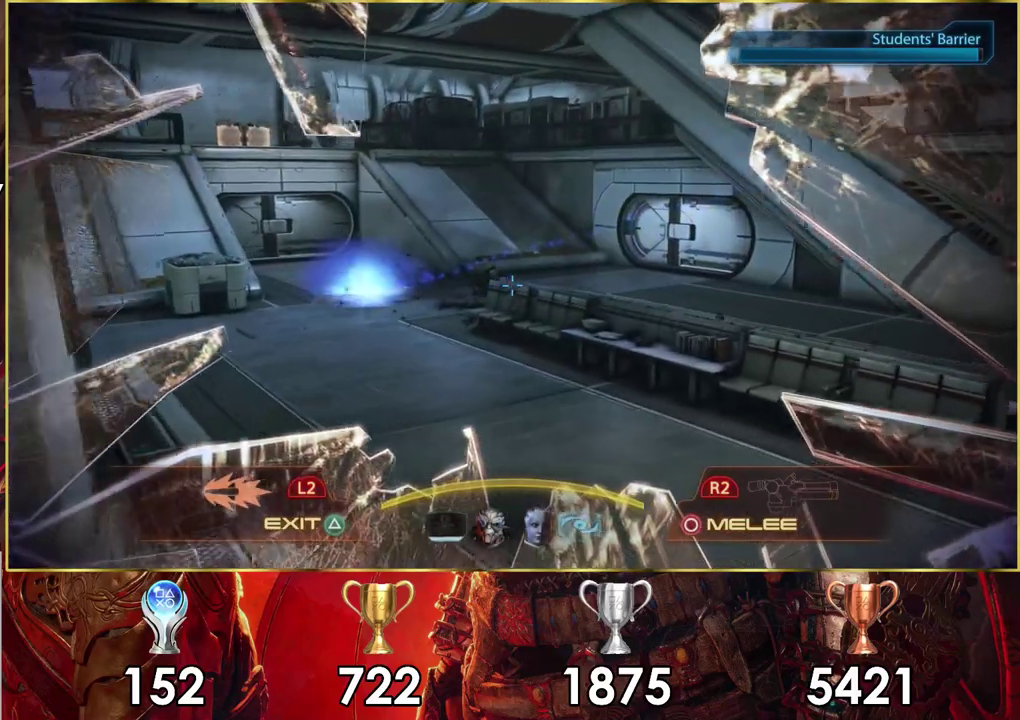
{"dt_ms": 300, "buttons": [], "left_stick": "right", "right_stick": "down-right", "events": [[200, "left_stick", "right"]]}
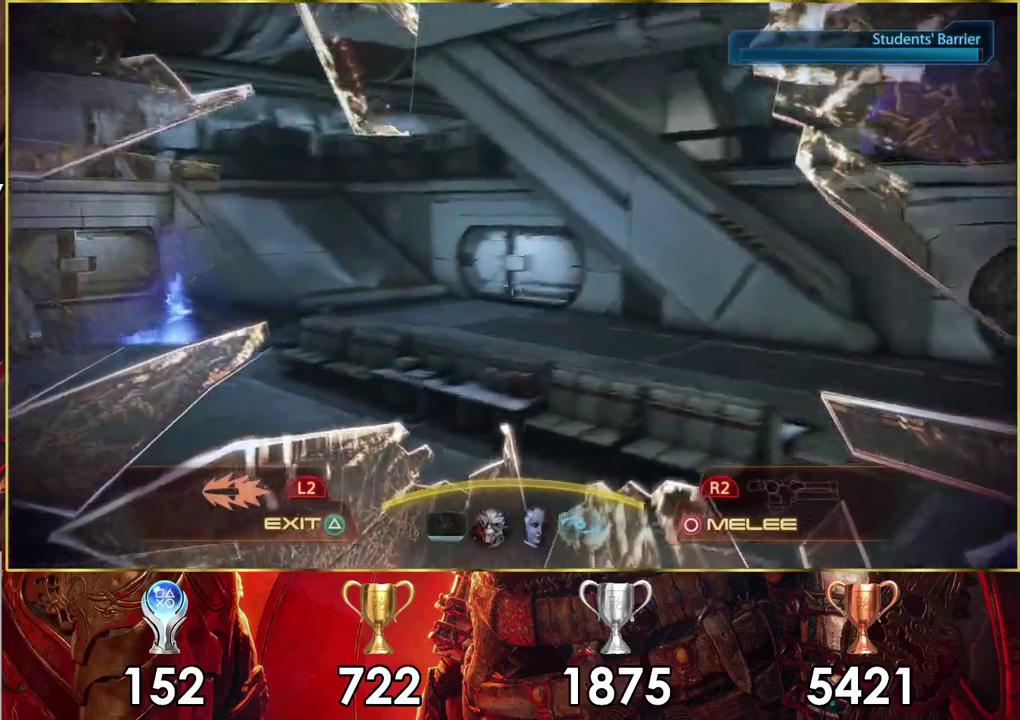
{"dt_ms": 100, "buttons": [], "left_stick": "down-right", "right_stick": "down-right", "events": [[17, "left_stick", "down-right"]]}
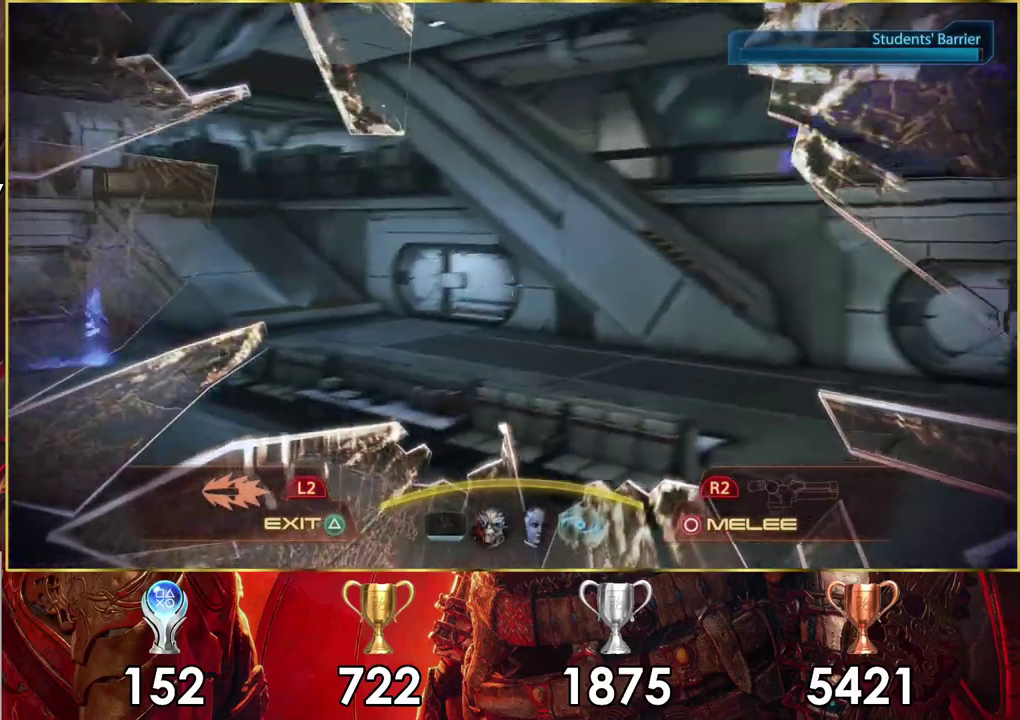
{"dt_ms": 300, "buttons": [], "left_stick": "right", "right_stick": "center", "events": [[17, "right_stick", "right"], [133, "right_stick", "center"], [233, "left_stick", "right"]]}
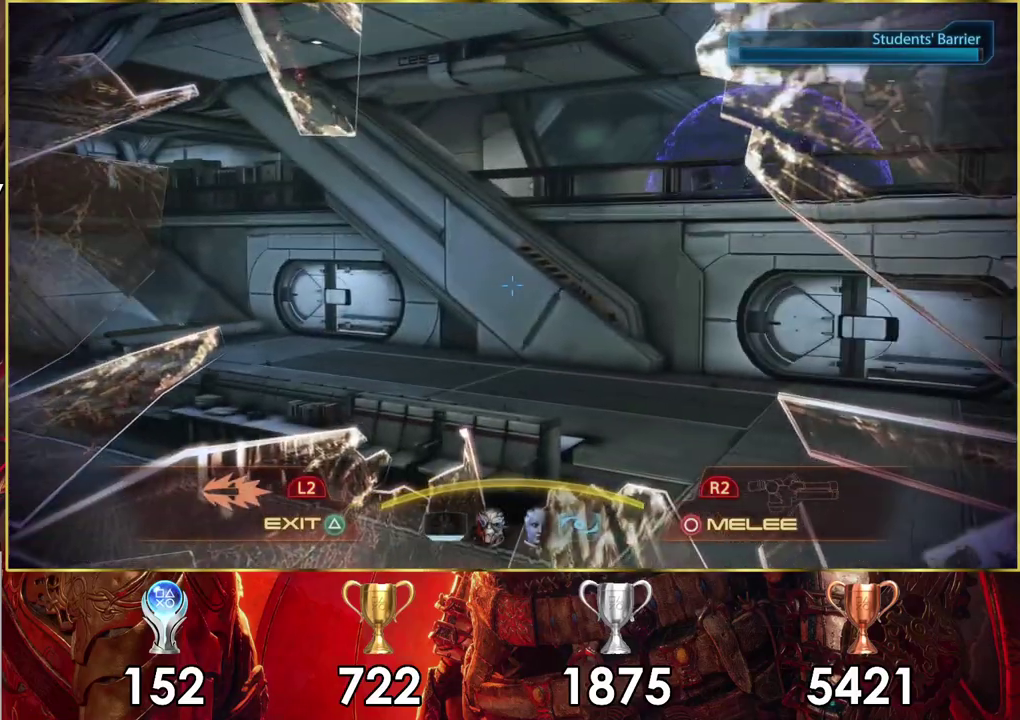
{"dt_ms": 500, "buttons": [], "left_stick": "up-right", "right_stick": "center", "events": [[117, "right_stick", "right"], [383, "left_stick", "up-right"], [467, "right_stick", "center"]]}
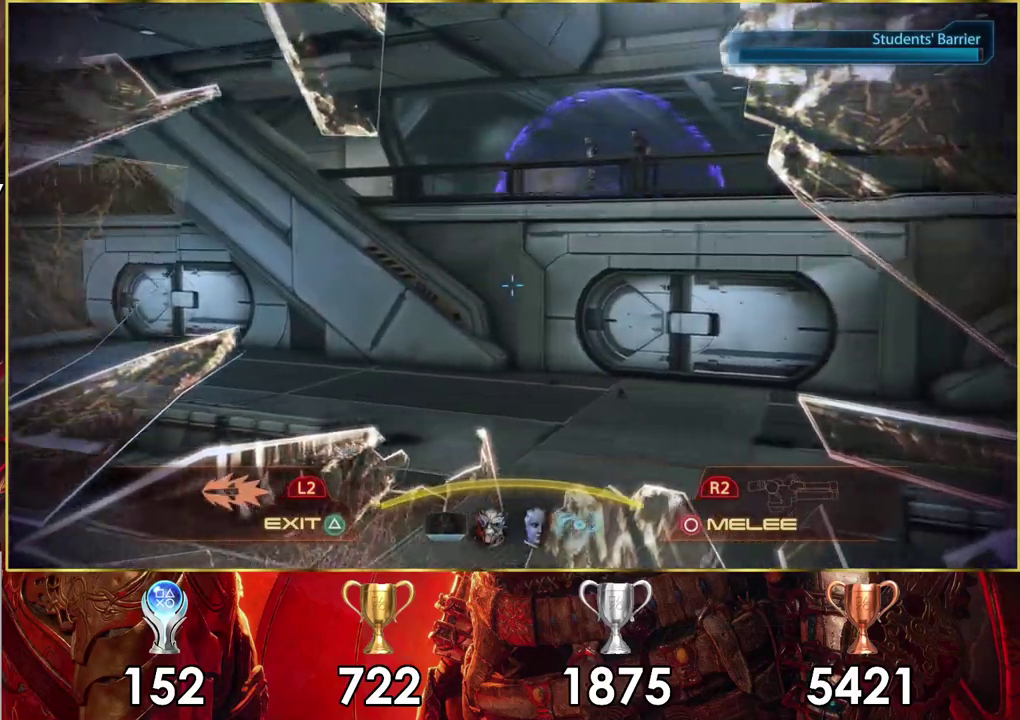
{"dt_ms": 400, "buttons": [], "left_stick": "up", "right_stick": "left", "events": [[17, "left_stick", "up"], [400, "right_stick", "left"]]}
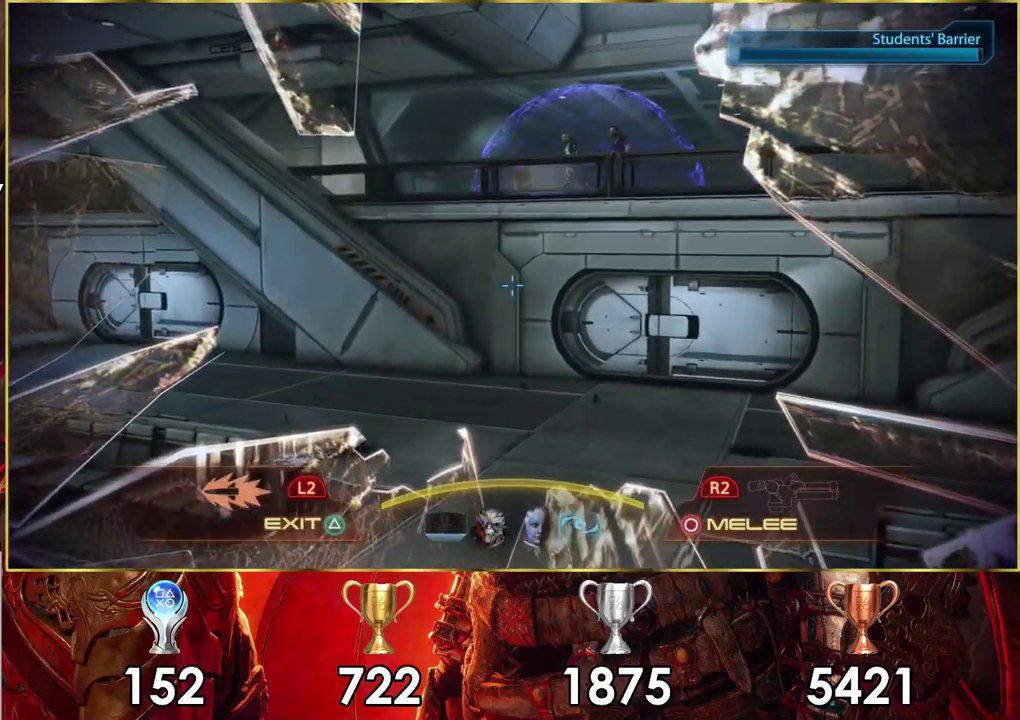
{"dt_ms": 500, "buttons": [], "left_stick": "up-right", "right_stick": "left", "events": [[50, "left_stick", "up-right"]]}
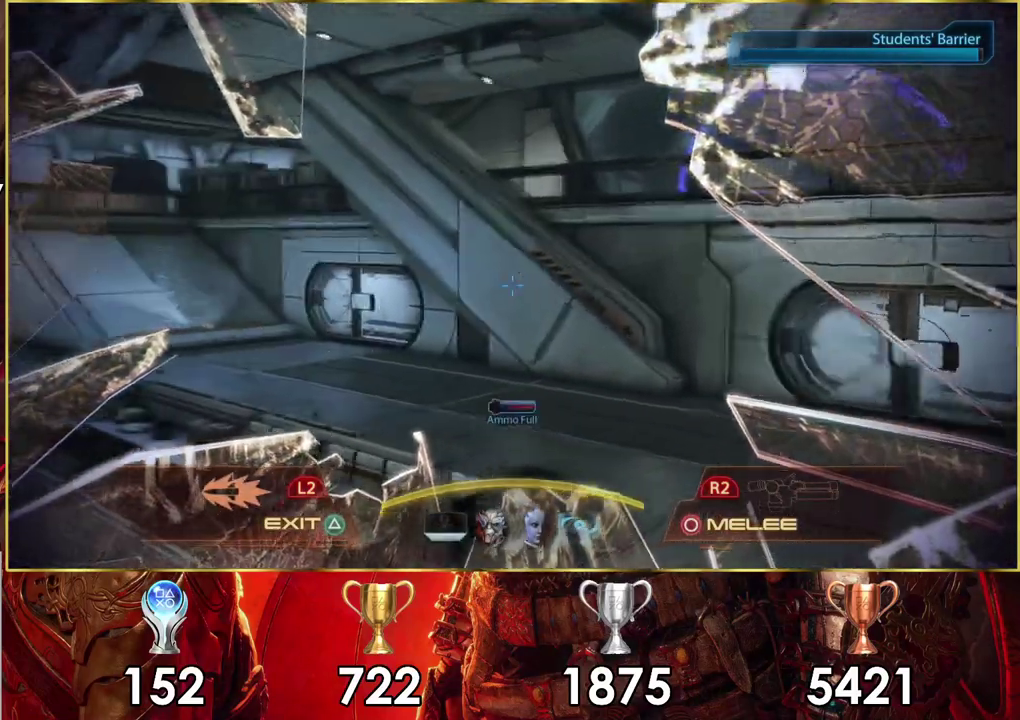
{"dt_ms": 300, "buttons": [], "left_stick": "right", "right_stick": "left", "events": [[17, "left_stick", "right"]]}
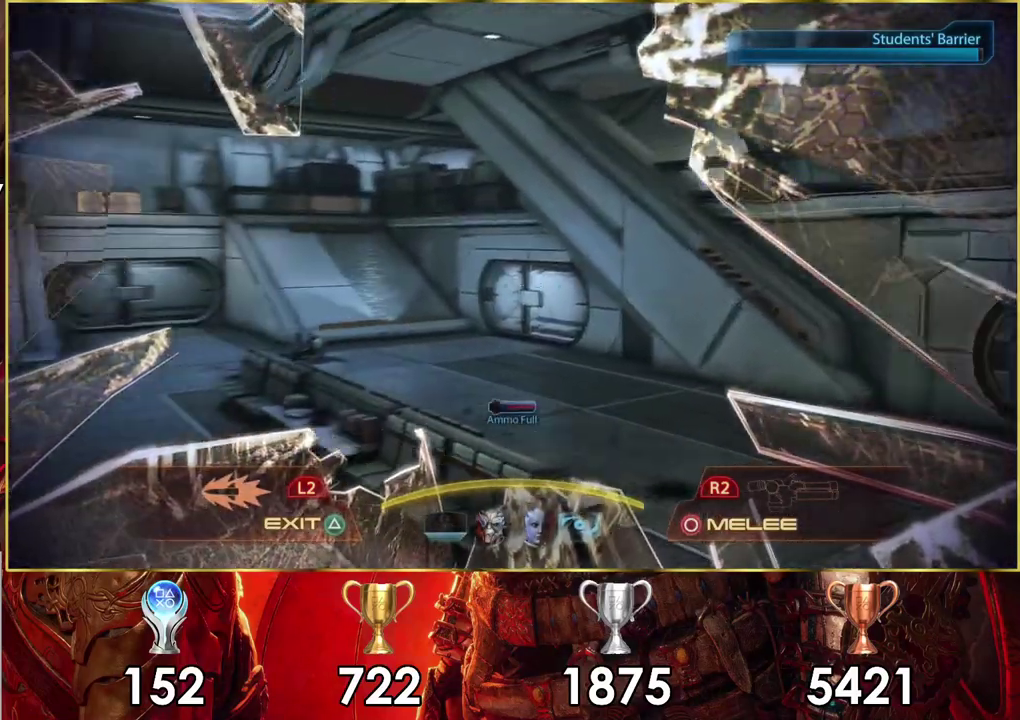
{"dt_ms": 500, "buttons": [], "left_stick": "up-right", "right_stick": "left", "events": [[350, "left_stick", "up-right"]]}
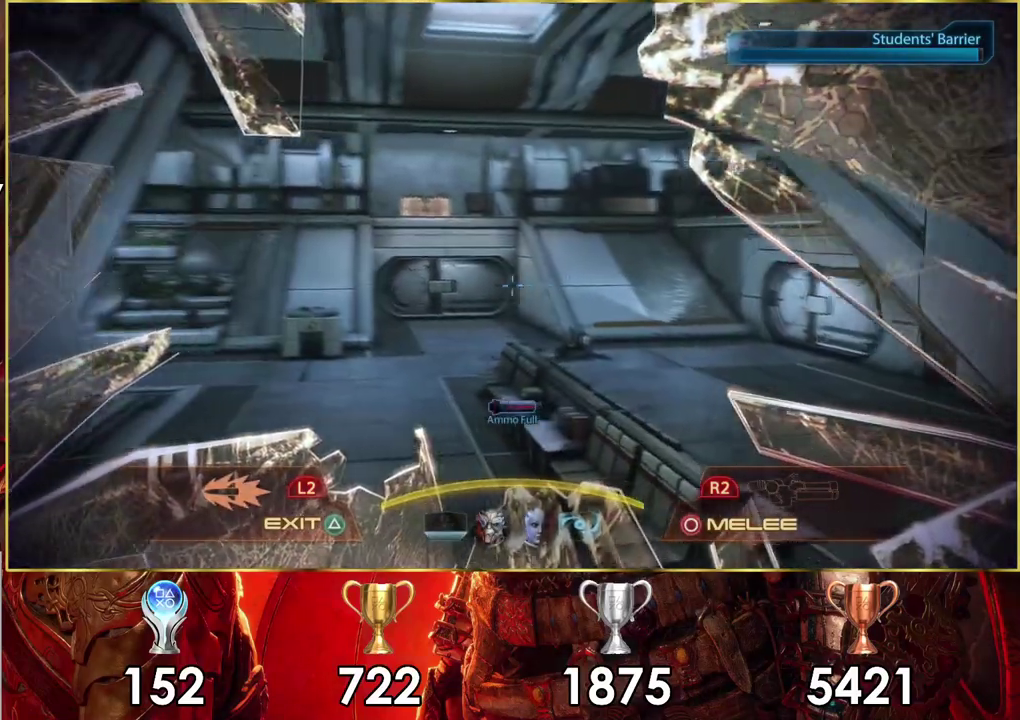
{"dt_ms": 600, "buttons": [], "left_stick": "down", "right_stick": "left", "events": [[333, "left_stick", "right"], [517, "left_stick", "down-right"], [567, "left_stick", "down"]]}
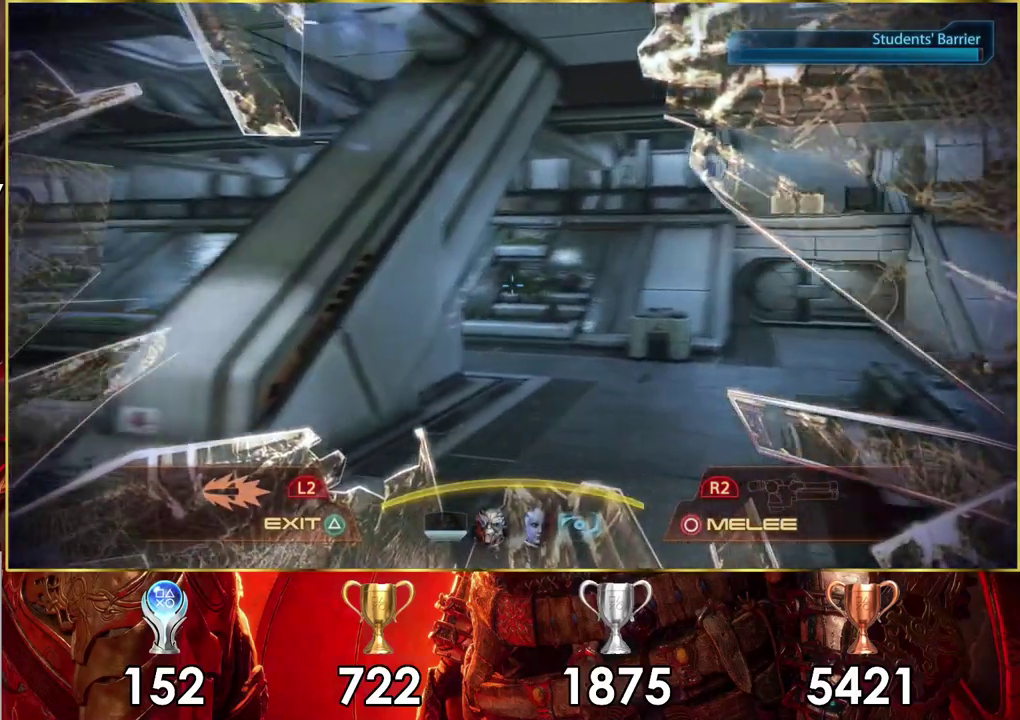
{"dt_ms": 200, "buttons": [], "left_stick": "left", "right_stick": "left", "events": [[33, "left_stick", "down-left"], [150, "left_stick", "left"]]}
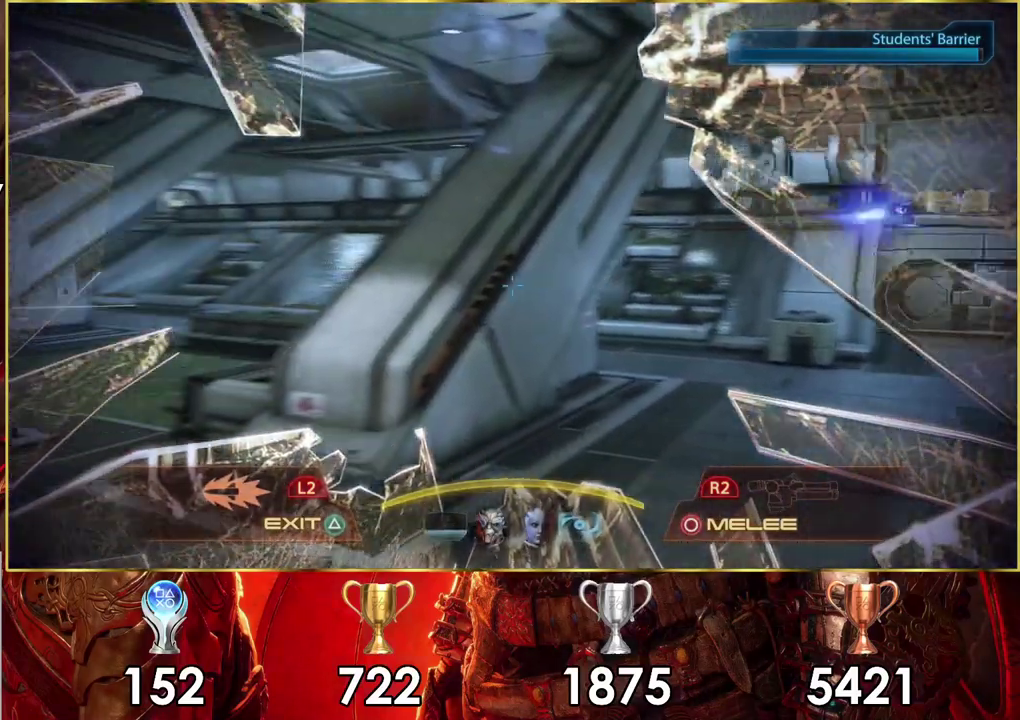
{"dt_ms": 300, "buttons": [], "left_stick": "up-right", "right_stick": "left"}
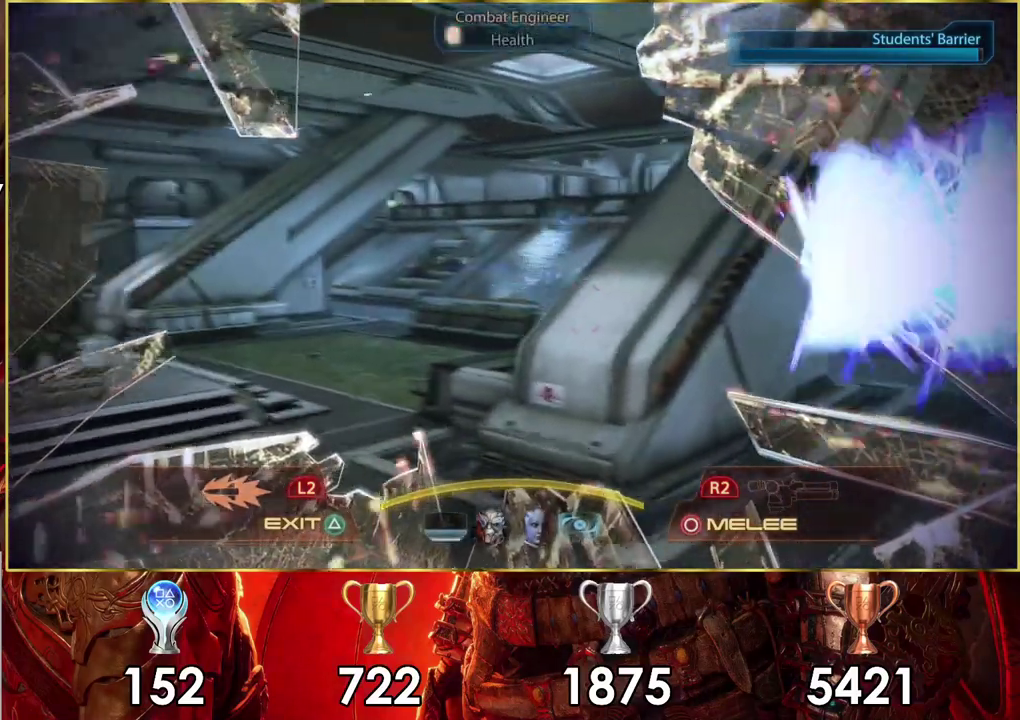
{"dt_ms": 600, "buttons": [], "left_stick": "up-left", "right_stick": "right"}
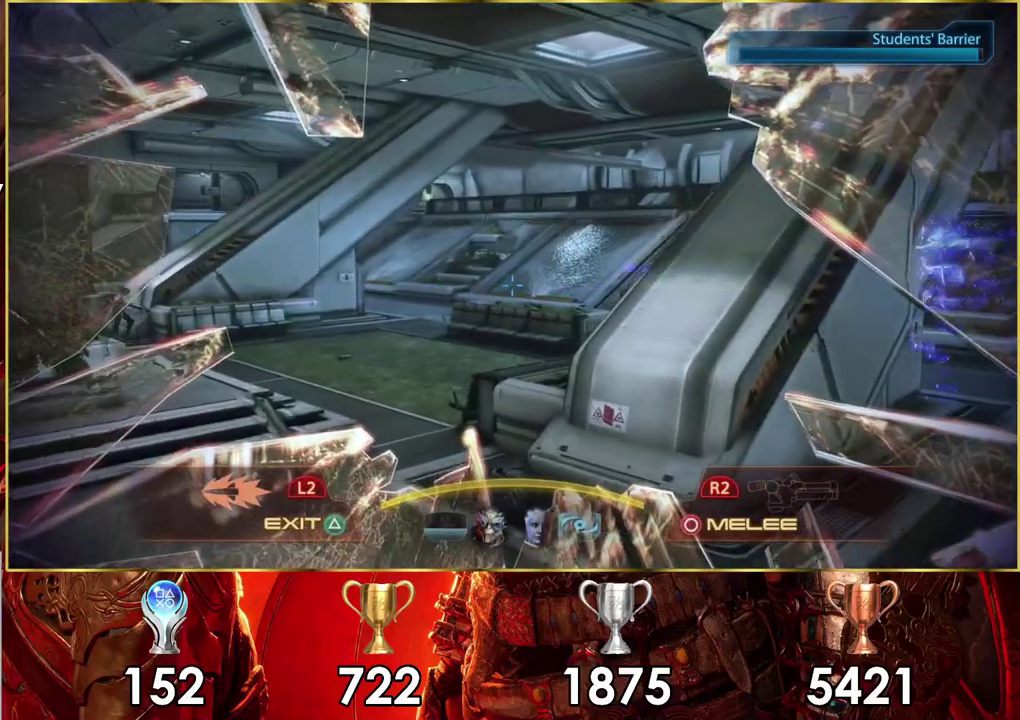
{"dt_ms": 300, "buttons": [], "left_stick": "up-left", "right_stick": "right", "events": [[100, "right_stick", "up-right"], [200, "right_stick", "right"]]}
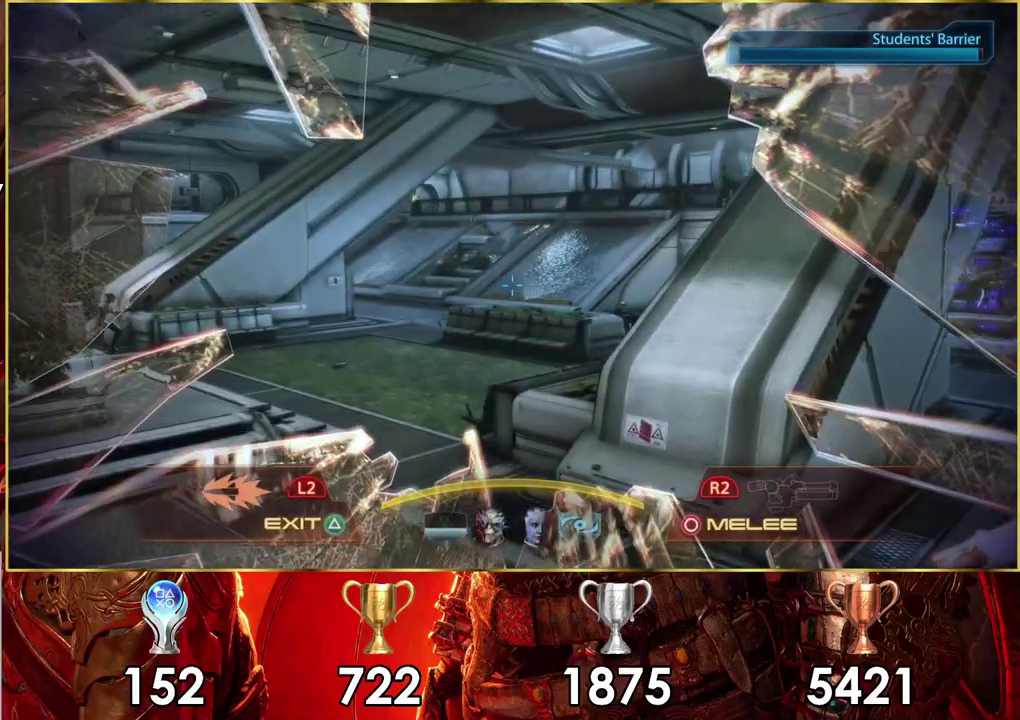
{"dt_ms": 500, "buttons": [], "left_stick": "up-left", "right_stick": "right", "events": []}
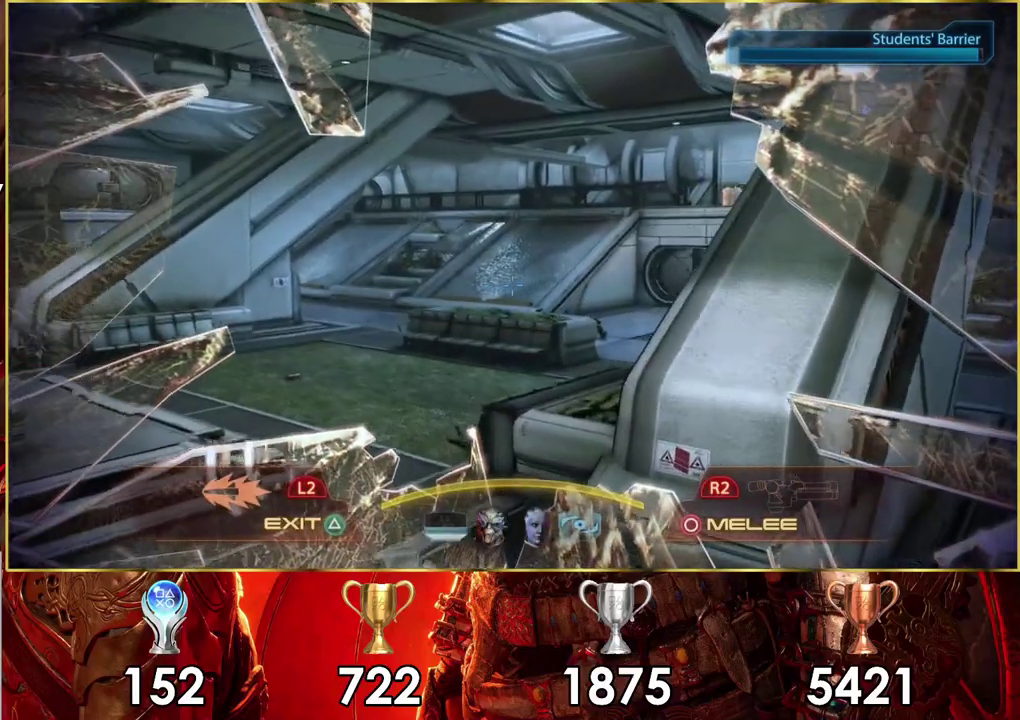
{"dt_ms": 600, "buttons": [], "left_stick": "up", "right_stick": "right", "events": [[233, "left_stick", "up"], [233, "right_stick", "center"], [517, "right_stick", "right"]]}
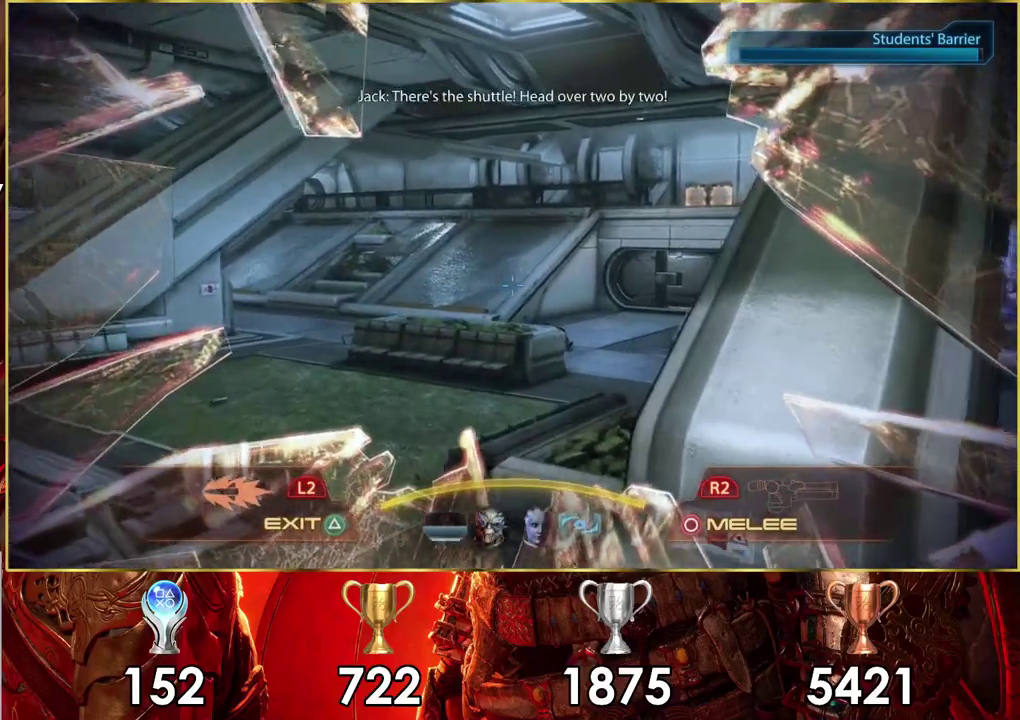
{"dt_ms": 400, "buttons": [], "left_stick": "up-left", "right_stick": "right", "events": [[50, "left_stick", "up-left"]]}
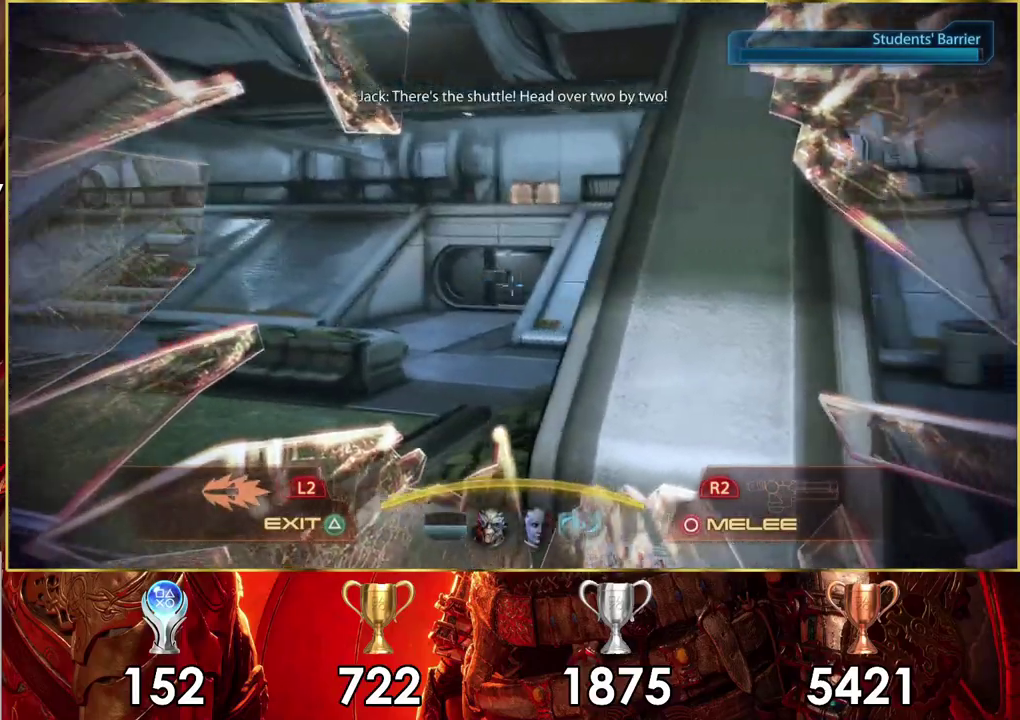
{"dt_ms": 400, "buttons": [], "left_stick": "left", "right_stick": "right", "events": [[17, "left_stick", "left"]]}
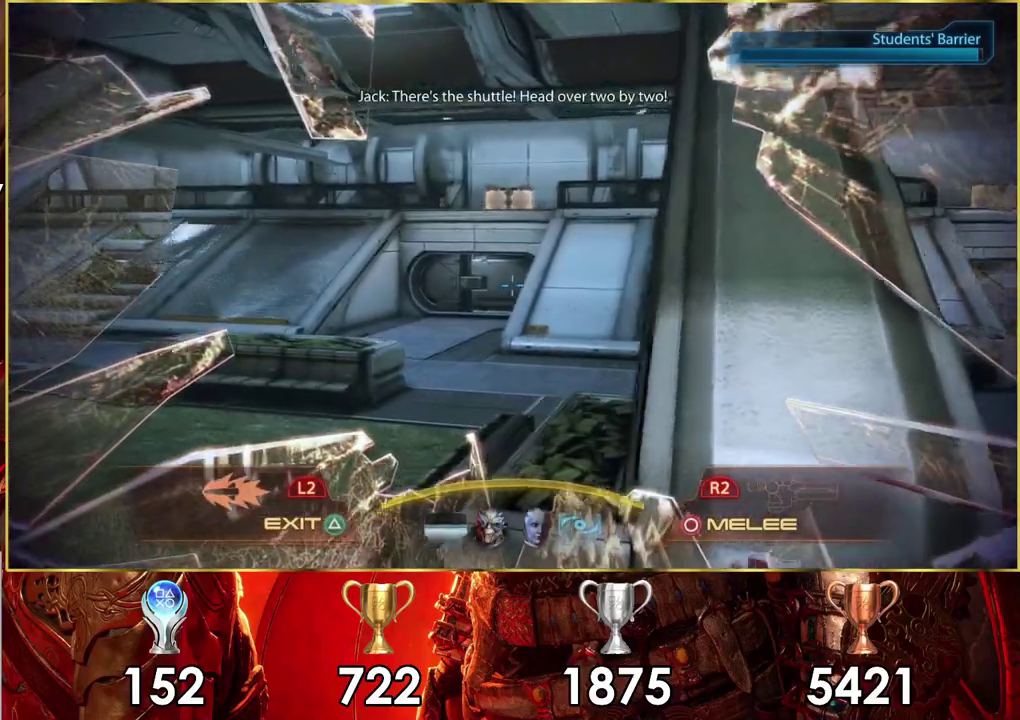
{"dt_ms": 100, "buttons": [], "left_stick": "down-right", "right_stick": "right", "events": [[17, "left_stick", "down-left"], [83, "left_stick", "down-right"]]}
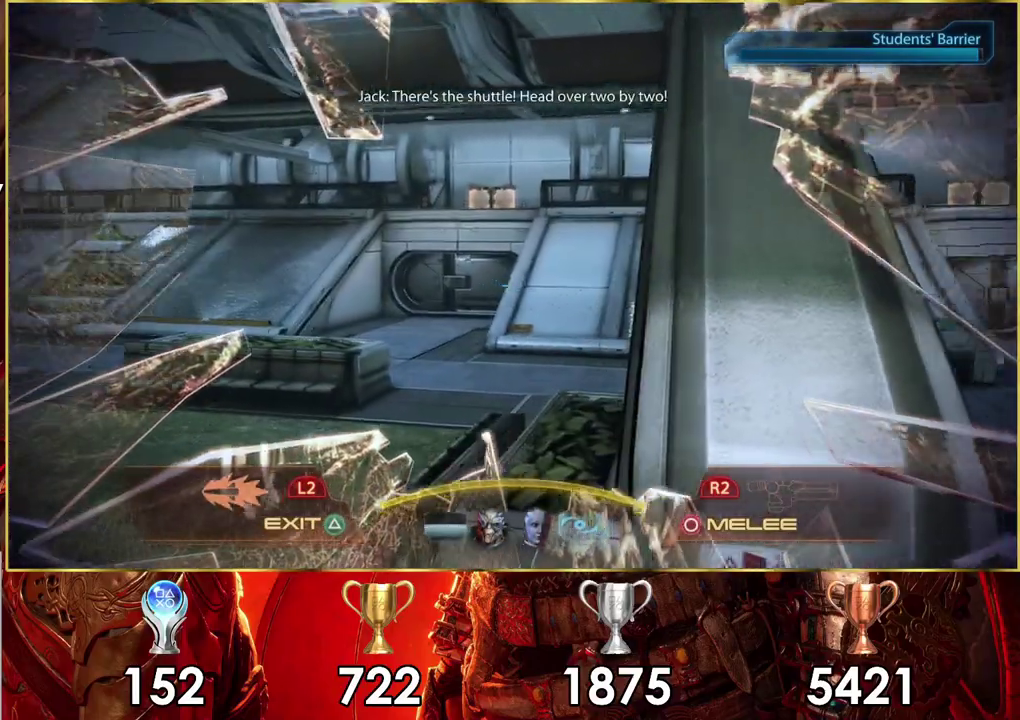
{"dt_ms": 400, "buttons": [], "left_stick": "right", "right_stick": "right", "events": [[183, "left_stick", "right"]]}
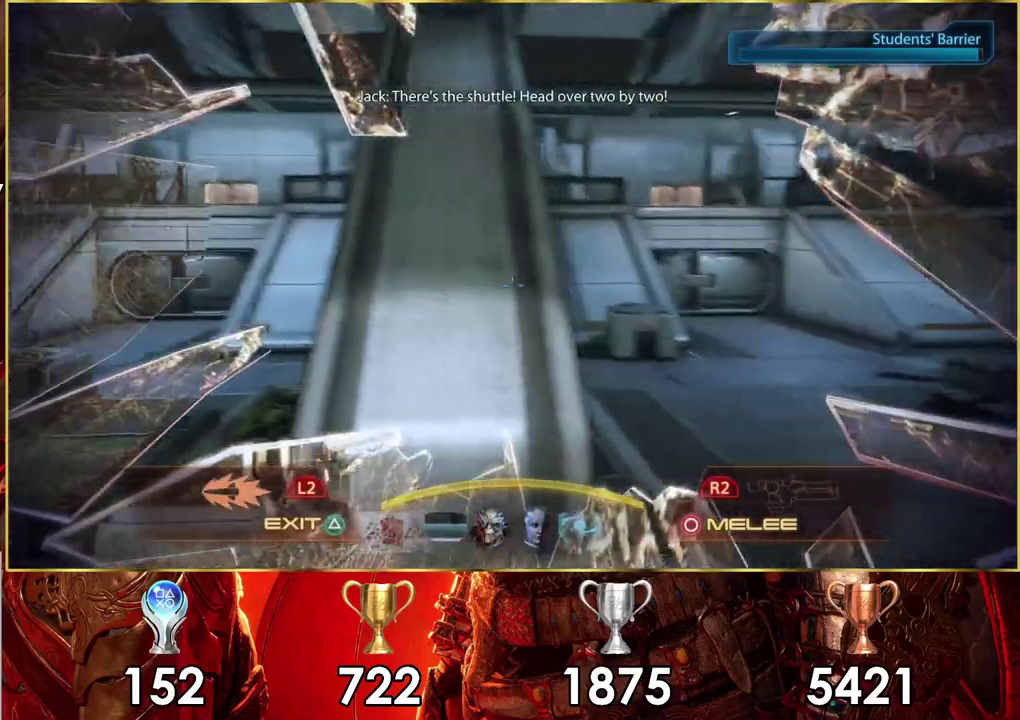
{"dt_ms": 800, "buttons": [], "left_stick": "up", "right_stick": "right", "events": [[17, "left_stick", "up-right"], [117, "left_stick", "down-left"], [183, "left_stick", "up-right"], [233, "left_stick", "up"], [233, "right_stick", "center"], [383, "right_stick", "right"]]}